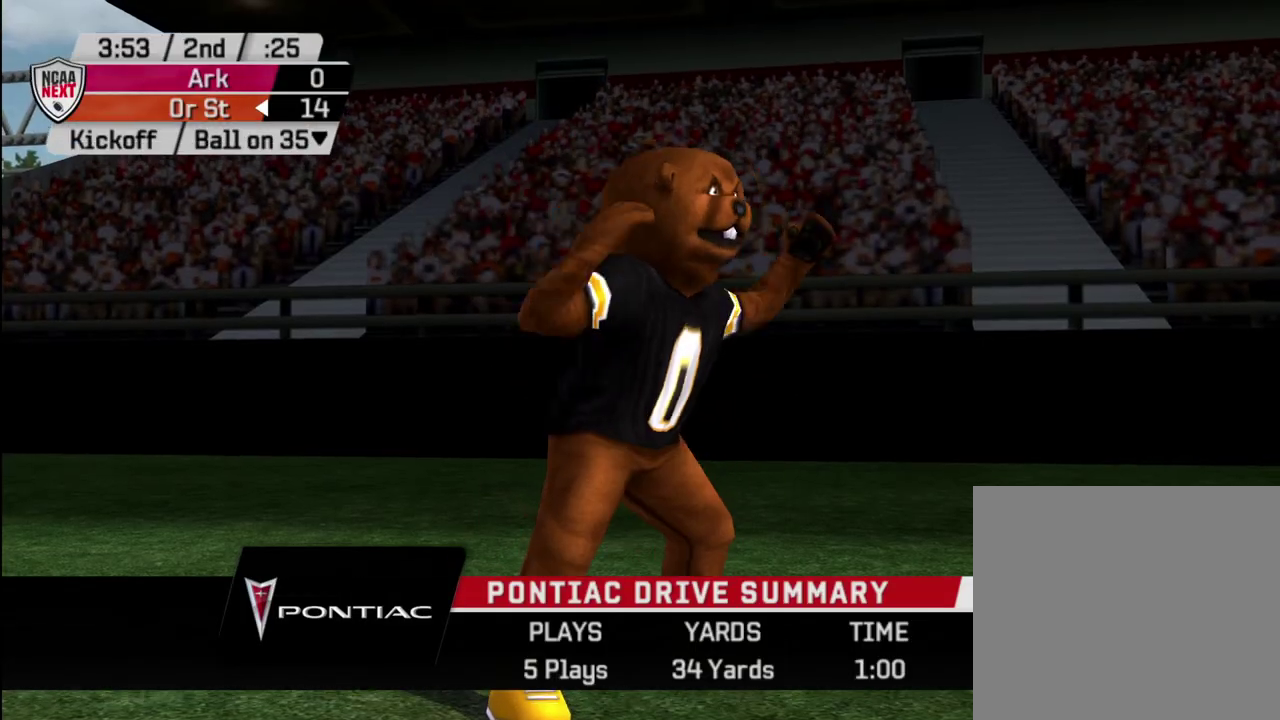
Gameplay with a controller (PlayStation layout); each line is a JSON object with the inputs held at the frame after it (dt_ms = milliseconds from this image to that frame). "events" lists button and stick changes between this image and that frame as [ms after this image, input, new state], when the widget could be followed in between. Not read: L1.
{"dt_ms": 500, "buttons": ["CROSS"], "left_stick": "center", "right_stick": "center", "events": [[17, "CROSS", "down"], [100, "CROSS", "up"], [167, "CROSS", "down"], [233, "CROSS", "up"], [450, "CROSS", "down"]]}
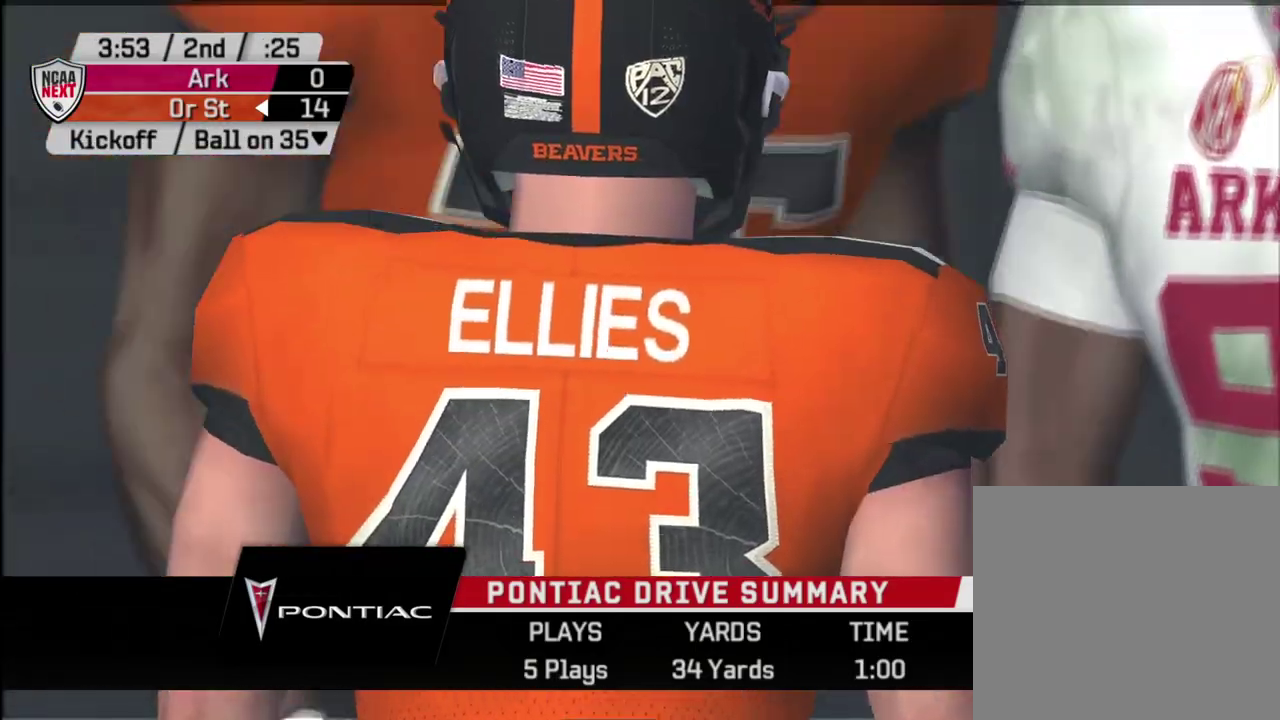
{"dt_ms": 300, "buttons": ["CROSS"], "left_stick": "center", "right_stick": "center", "events": [[33, "CROSS", "up"], [83, "CROSS", "down"]]}
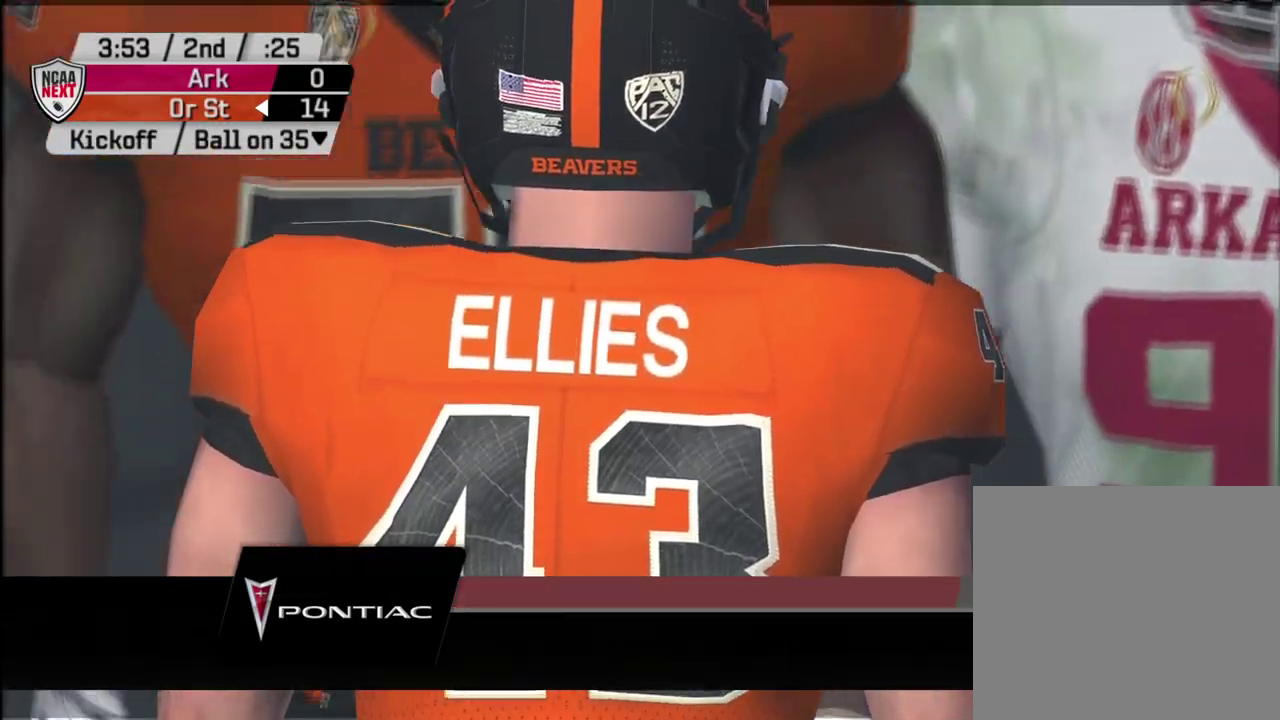
{"dt_ms": 600, "buttons": ["CROSS"], "left_stick": "center", "right_stick": "center", "events": [[33, "CROSS", "up"], [117, "CROSS", "down"], [167, "CROSS", "up"], [267, "CROSS", "down"], [333, "CROSS", "up"], [433, "CROSS", "down"], [483, "CROSS", "up"], [567, "CROSS", "down"]]}
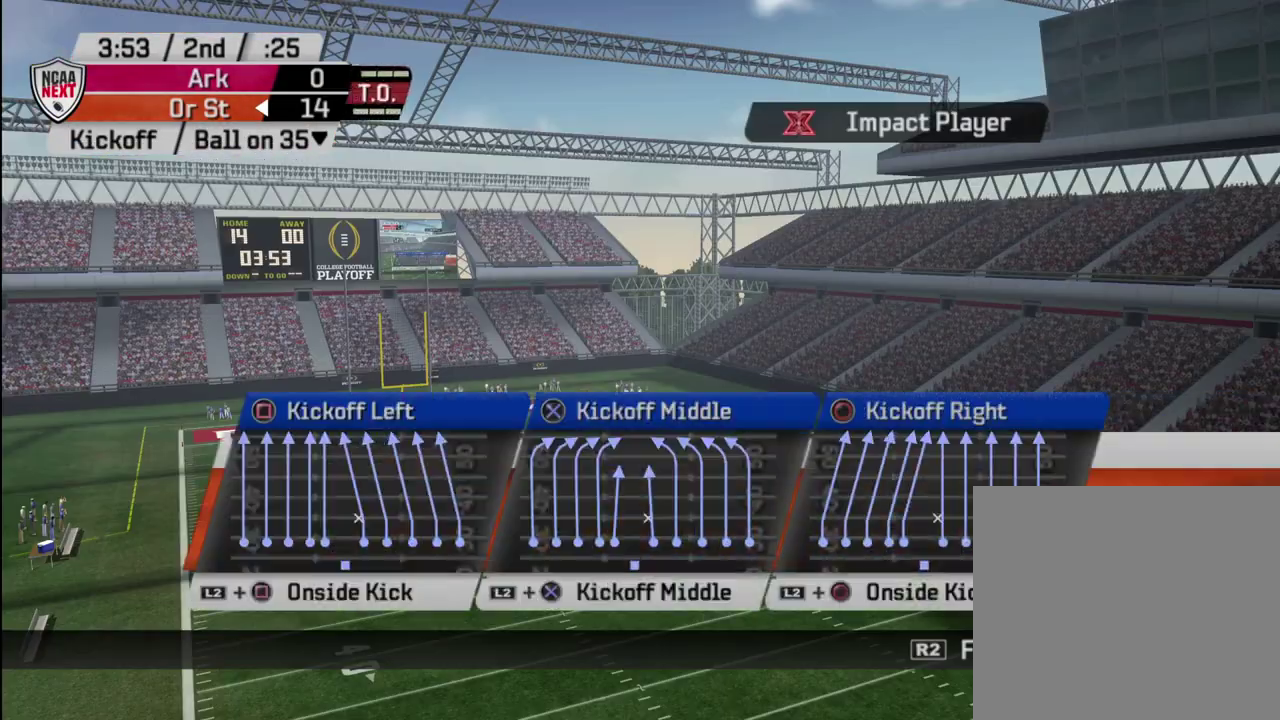
{"dt_ms": 700, "buttons": [], "left_stick": "center", "right_stick": "center", "events": [[50, "CROSS", "up"], [100, "CROSS", "down"], [233, "CROSS", "up"]]}
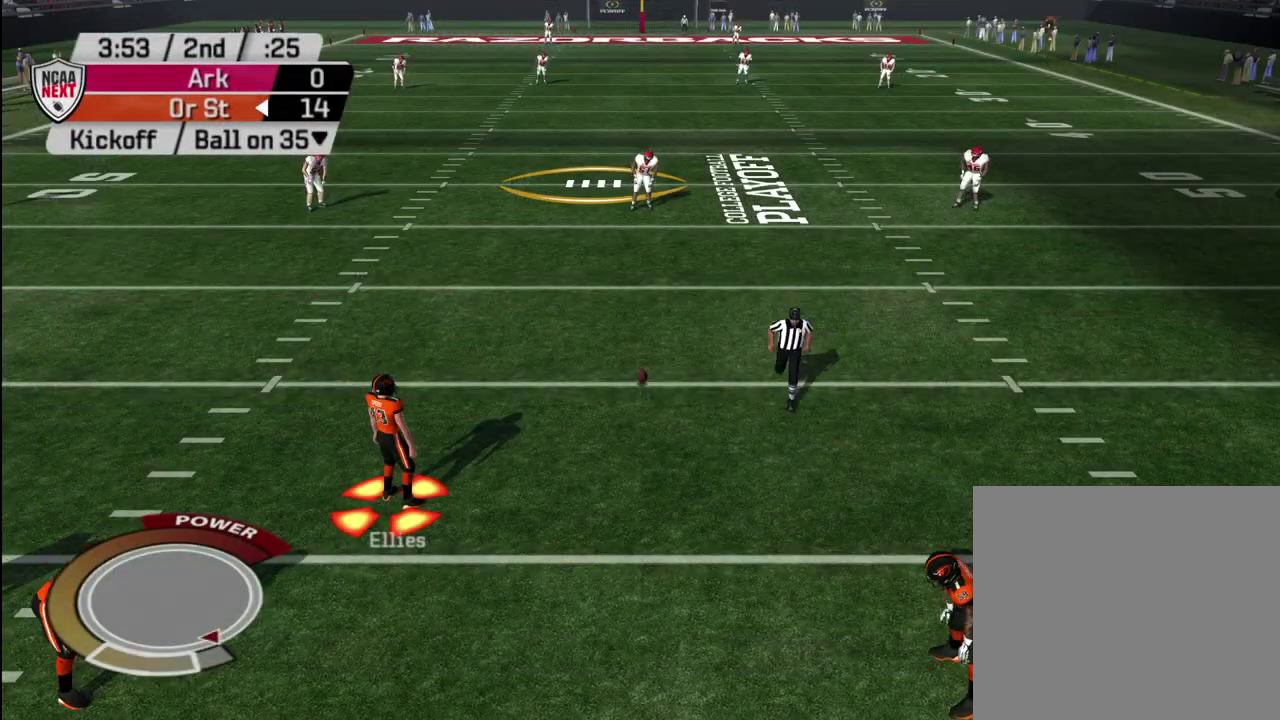
{"dt_ms": 400, "buttons": [], "left_stick": "center", "right_stick": "center", "events": []}
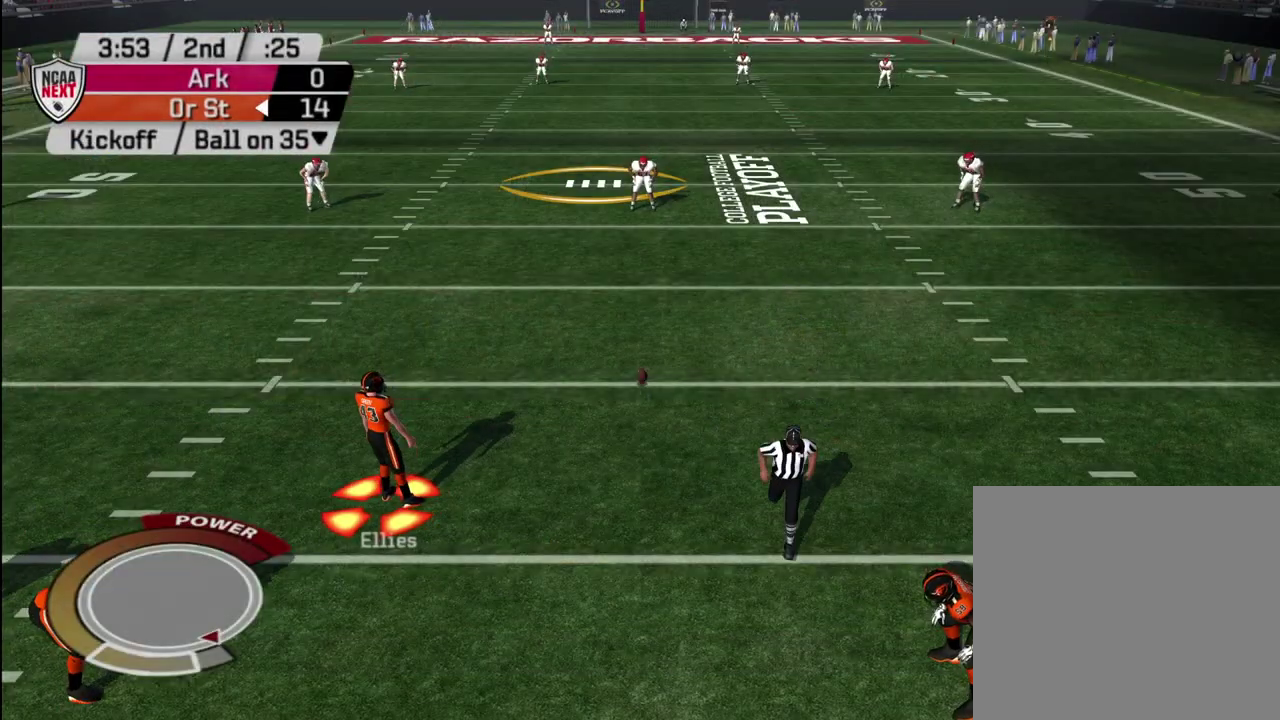
{"dt_ms": 500, "buttons": [], "left_stick": "center", "right_stick": "center", "events": []}
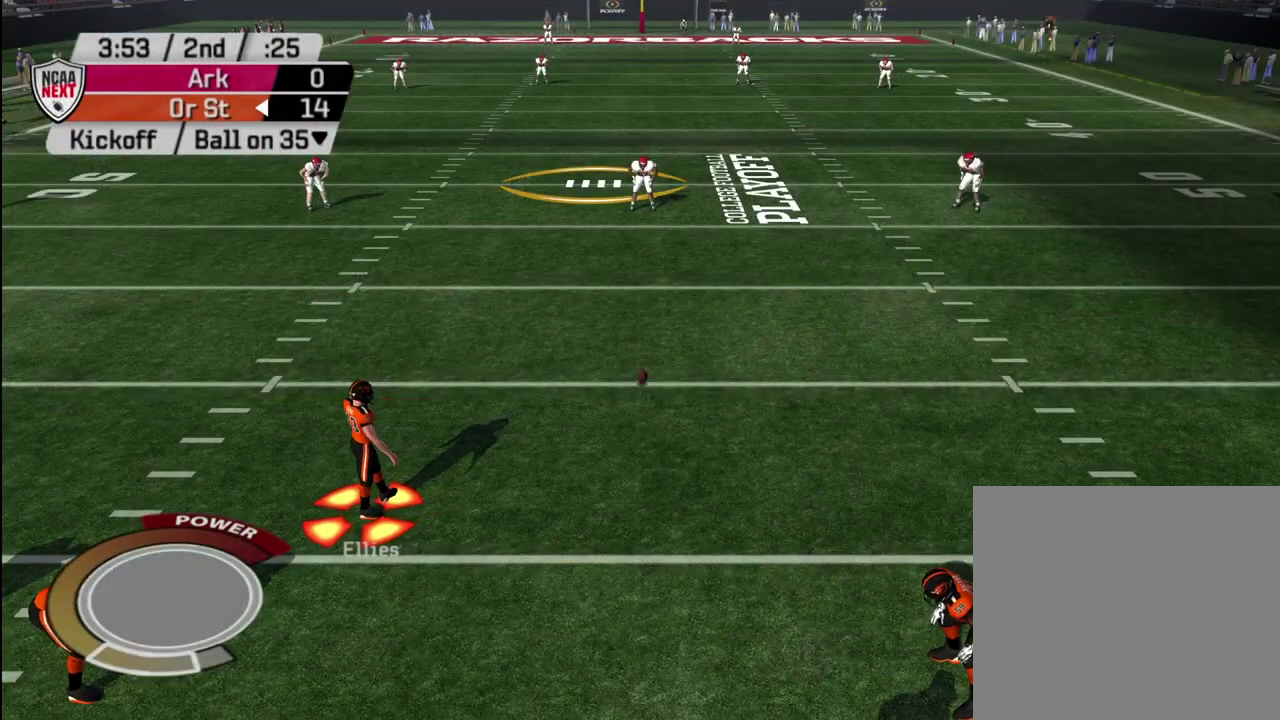
{"dt_ms": 500, "buttons": [], "left_stick": "center", "right_stick": "center", "events": []}
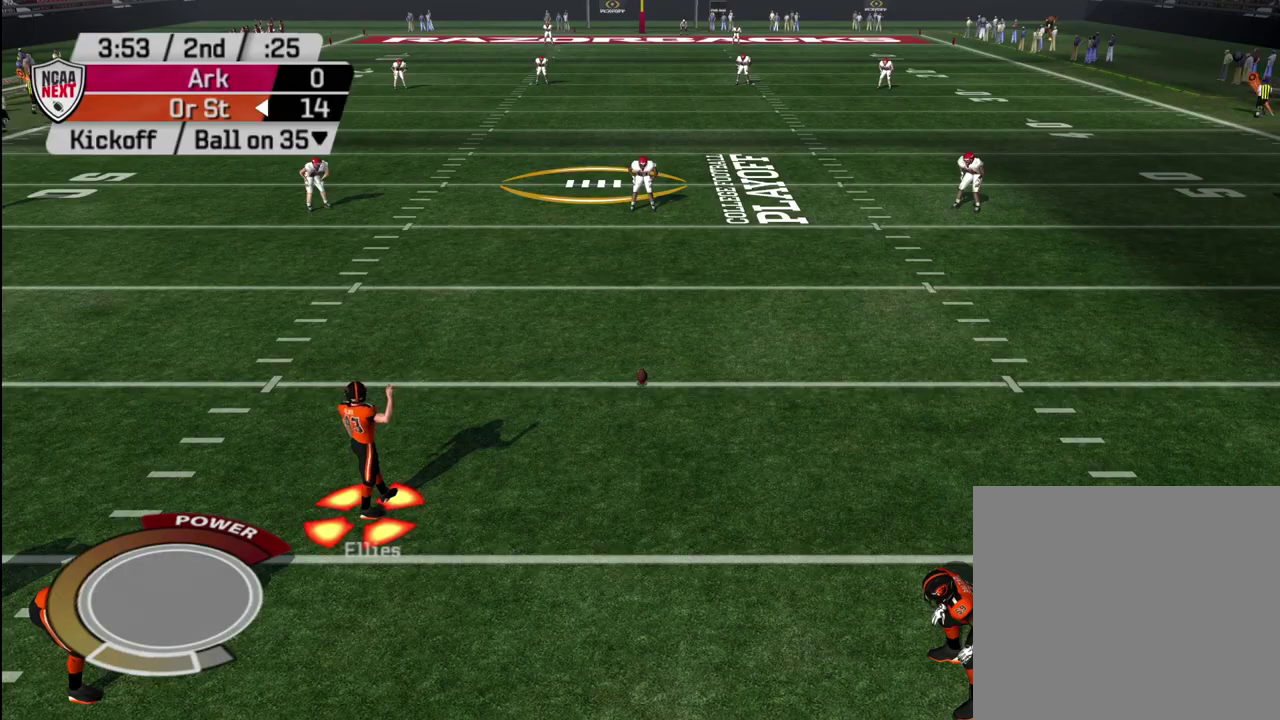
{"dt_ms": 300, "buttons": [], "left_stick": "center", "right_stick": "center", "events": []}
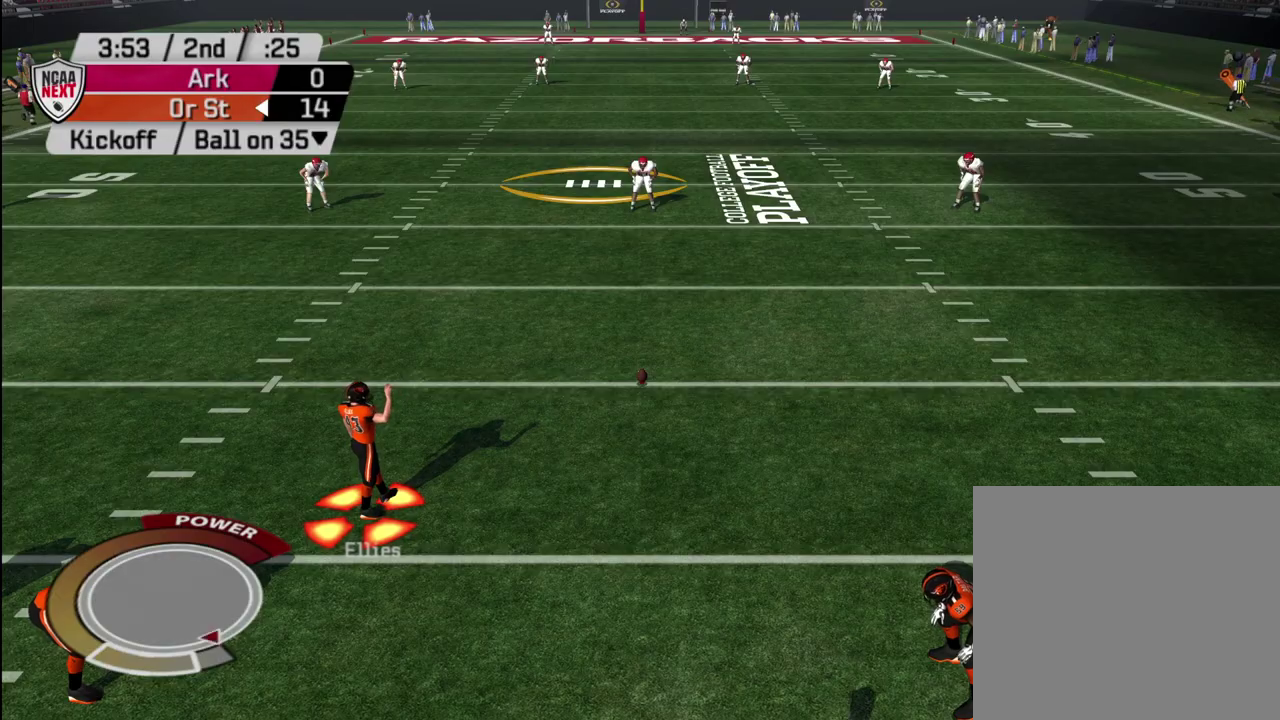
{"dt_ms": 700, "buttons": [], "left_stick": "center", "right_stick": "center", "events": []}
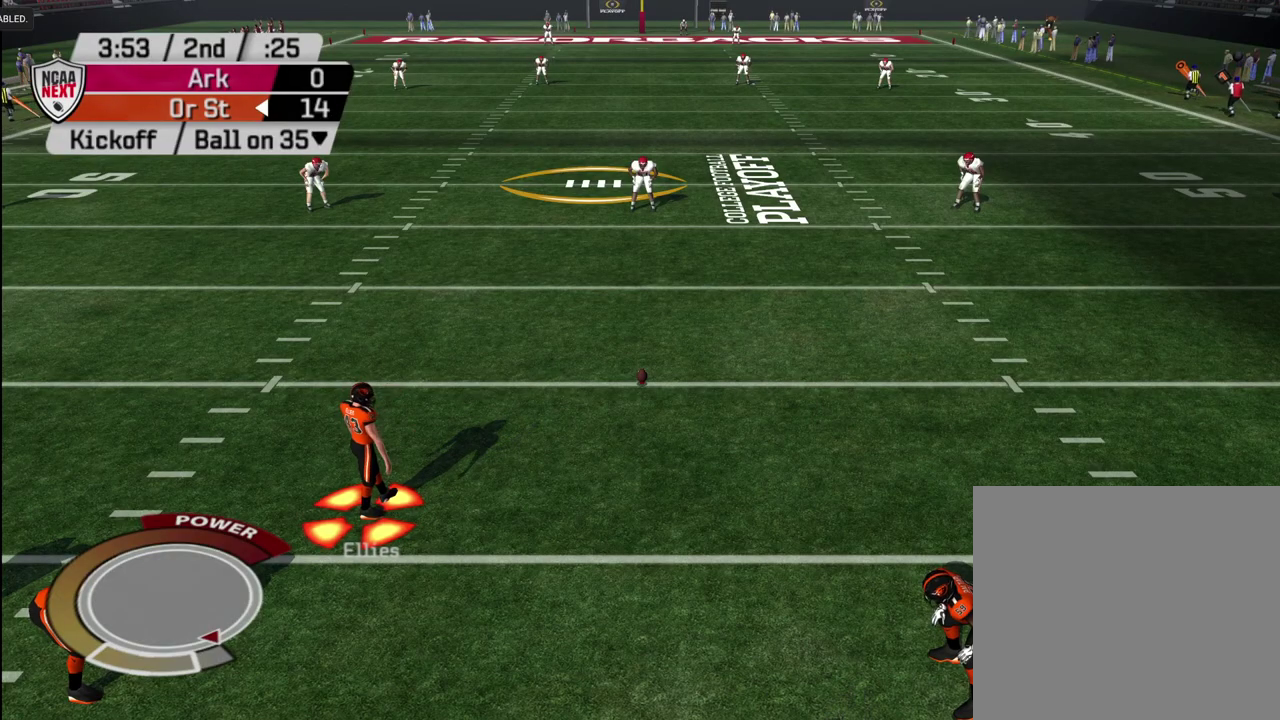
{"dt_ms": 500, "buttons": [], "left_stick": "center", "right_stick": "center", "events": [[200, "CROSS", "down"], [283, "CROSS", "up"]]}
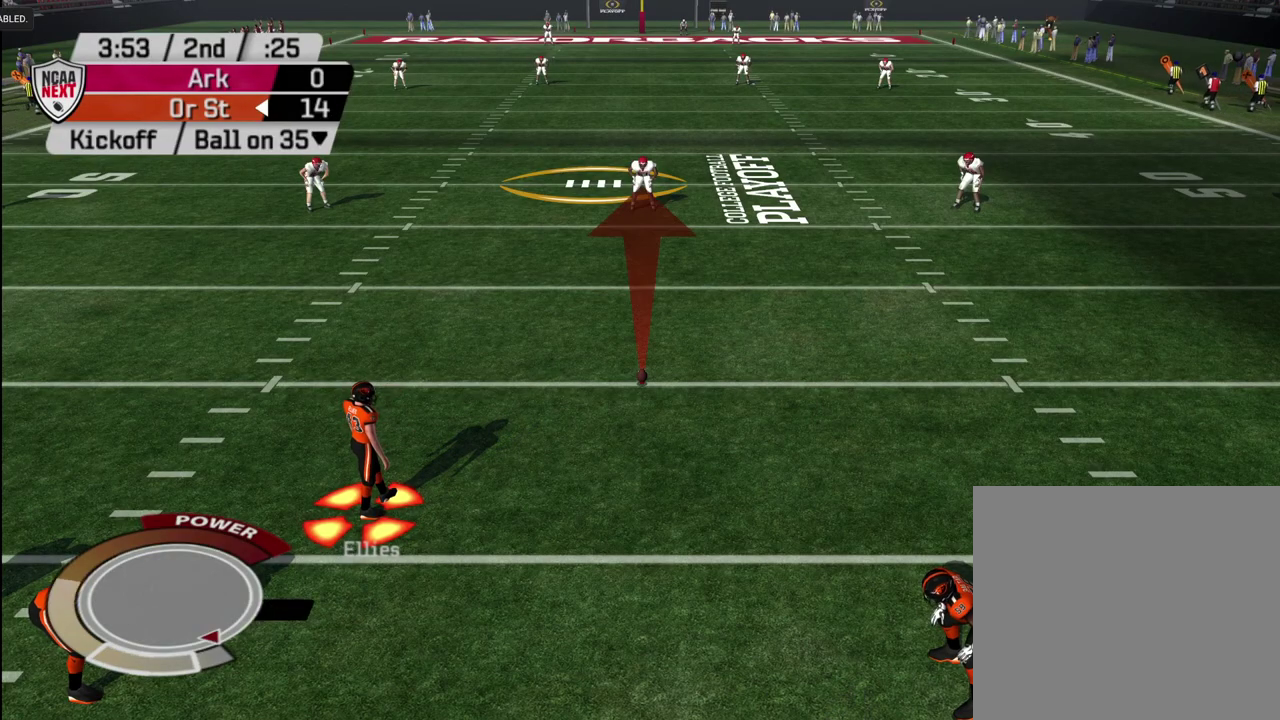
{"dt_ms": 500, "buttons": ["CROSS"], "left_stick": "center", "right_stick": "center", "events": [[183, "CROSS", "down"], [267, "CROSS", "up"], [483, "CROSS", "down"]]}
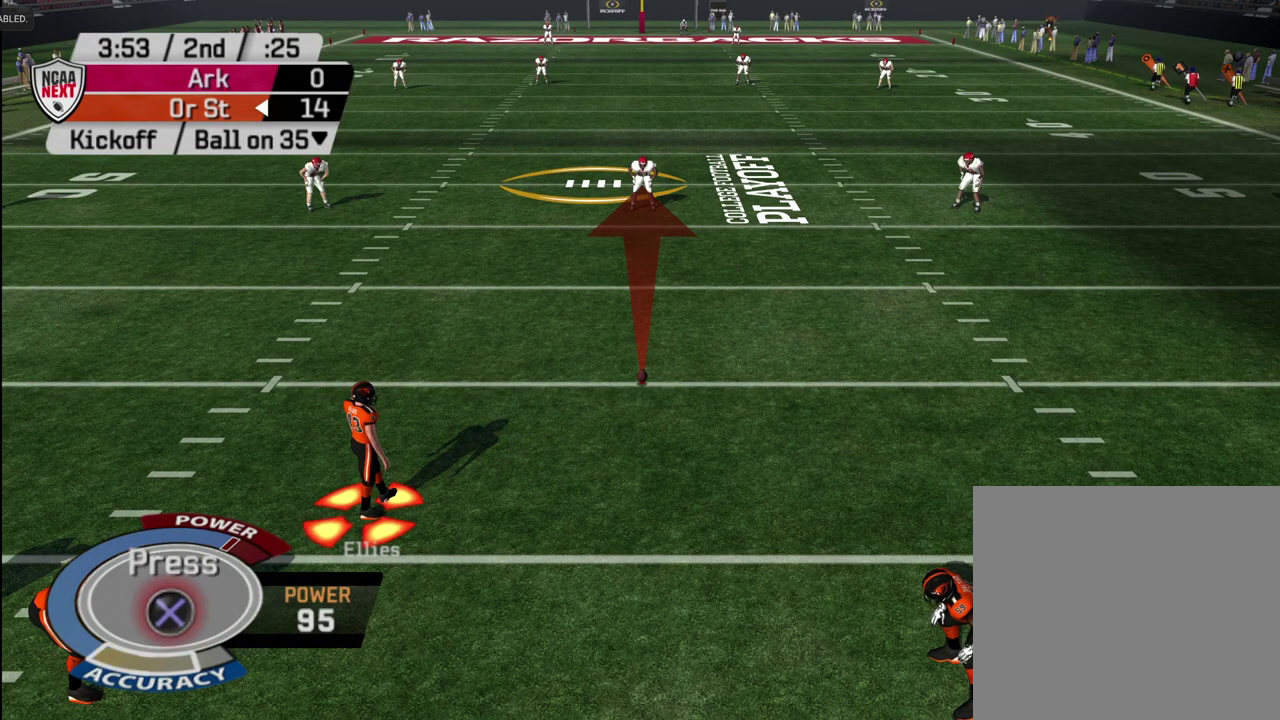
{"dt_ms": 600, "buttons": [], "left_stick": "down", "right_stick": "center", "events": [[83, "CROSS", "up"], [583, "left_stick", "down"]]}
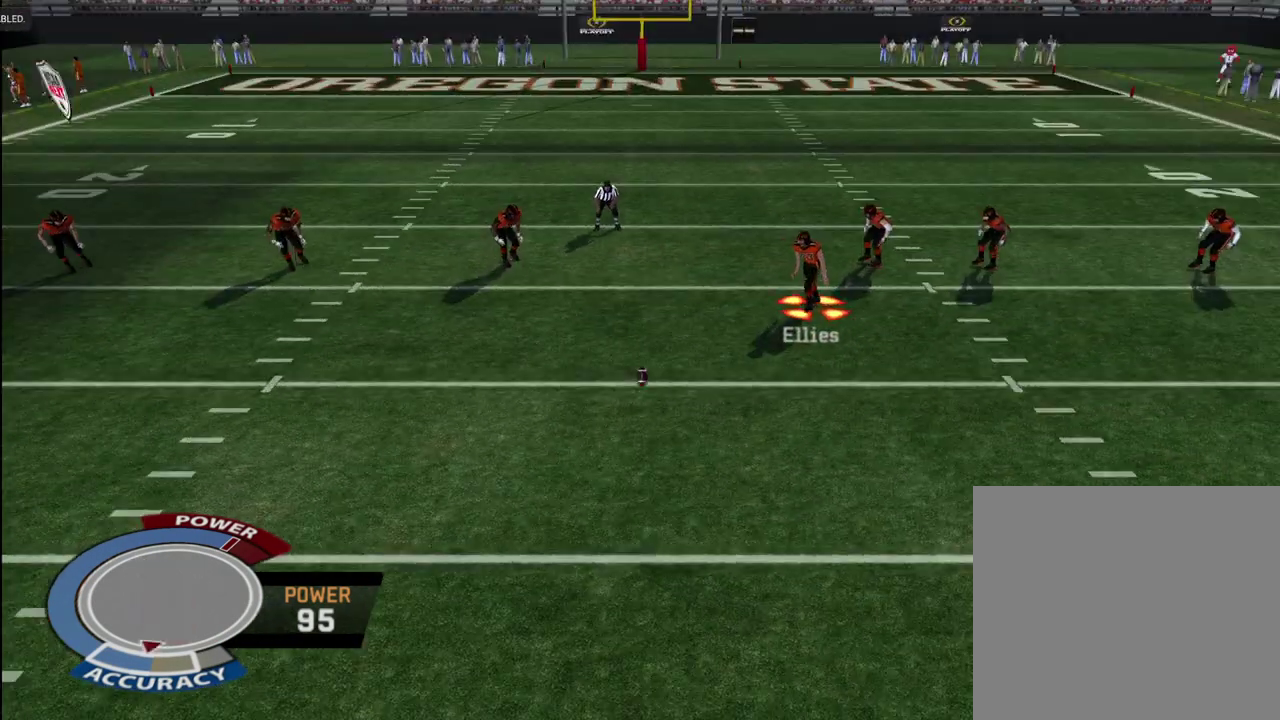
{"dt_ms": 400, "buttons": [], "left_stick": "down", "right_stick": "center", "events": []}
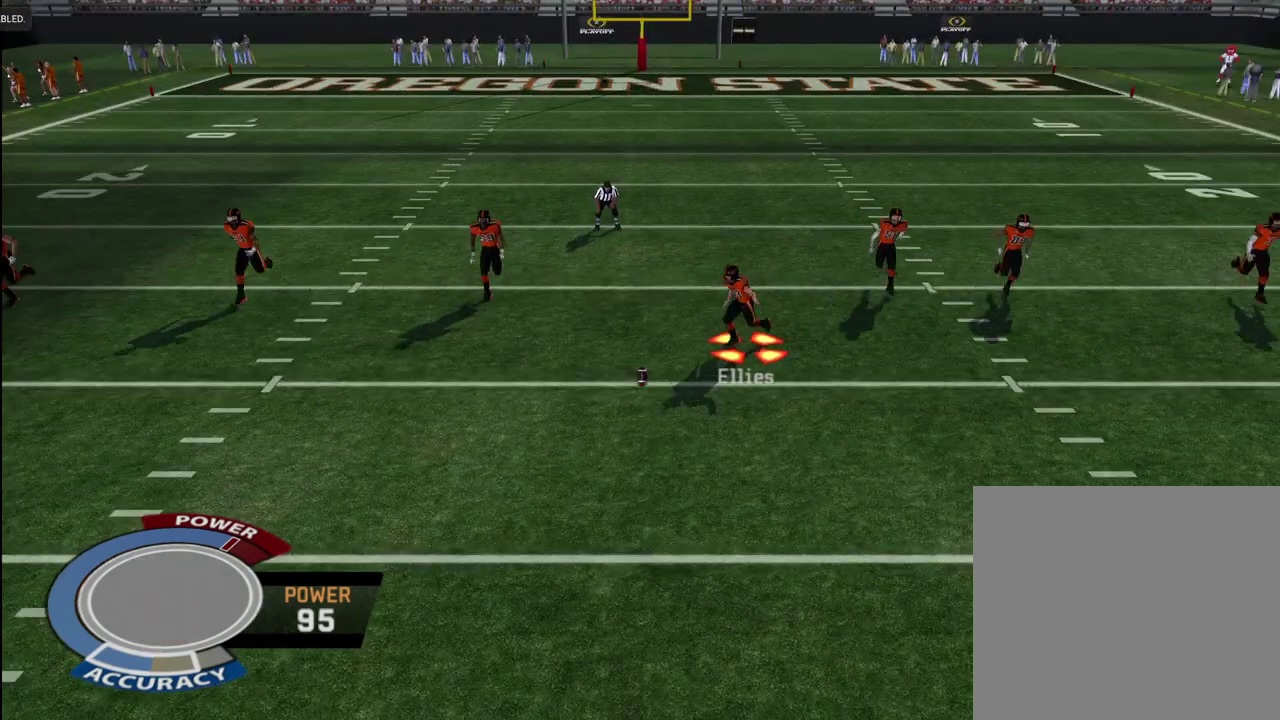
{"dt_ms": 500, "buttons": [], "left_stick": "down", "right_stick": "center", "events": []}
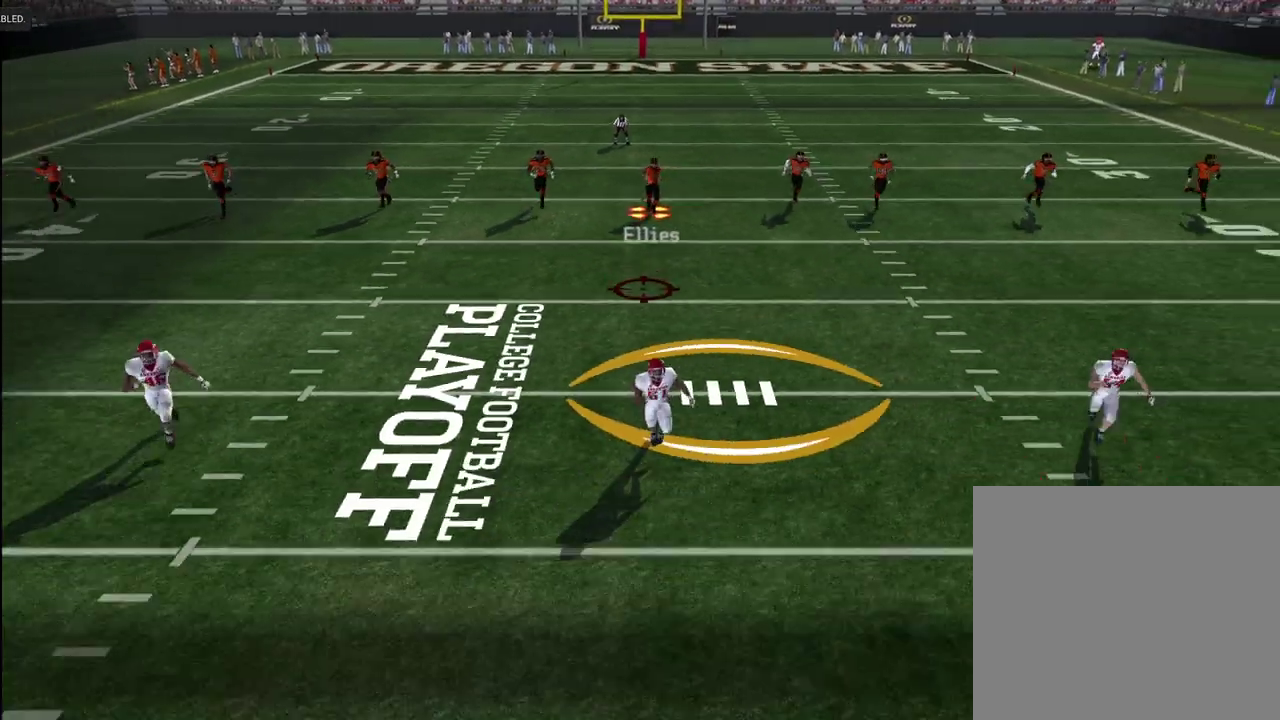
{"dt_ms": 300, "buttons": [], "left_stick": "down", "right_stick": "center", "events": []}
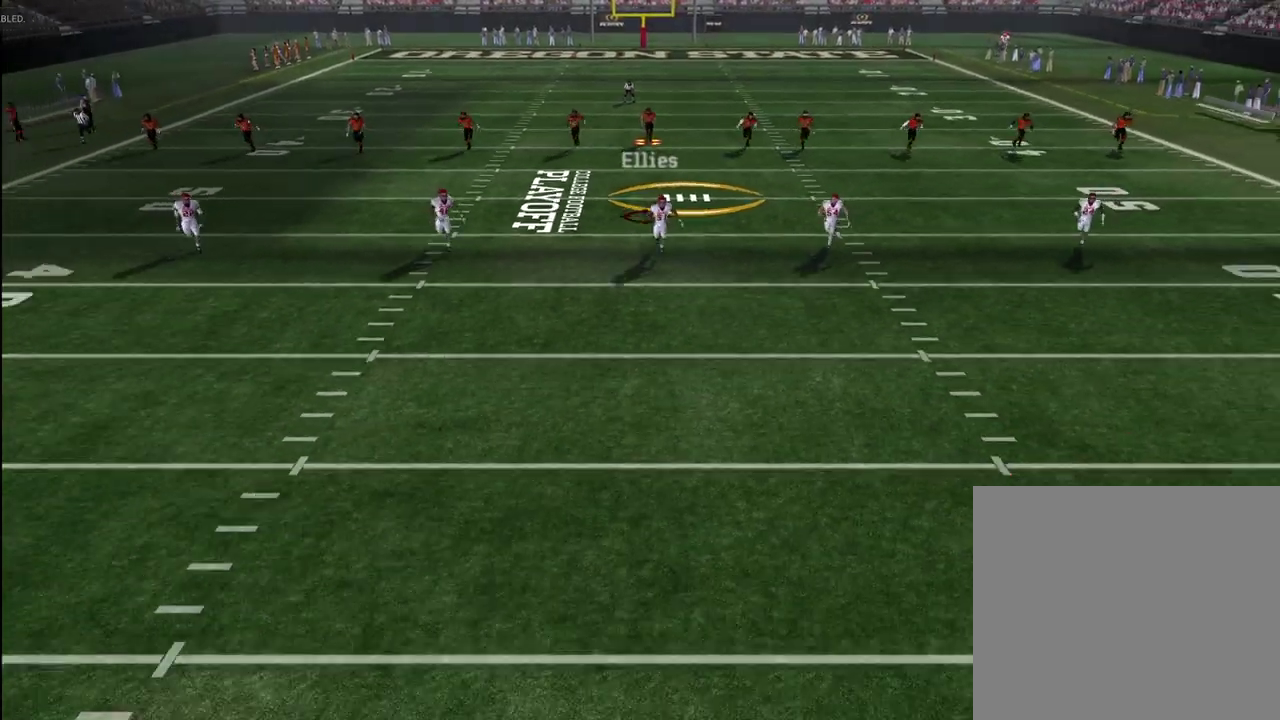
{"dt_ms": 600, "buttons": [], "left_stick": "down", "right_stick": "center", "events": []}
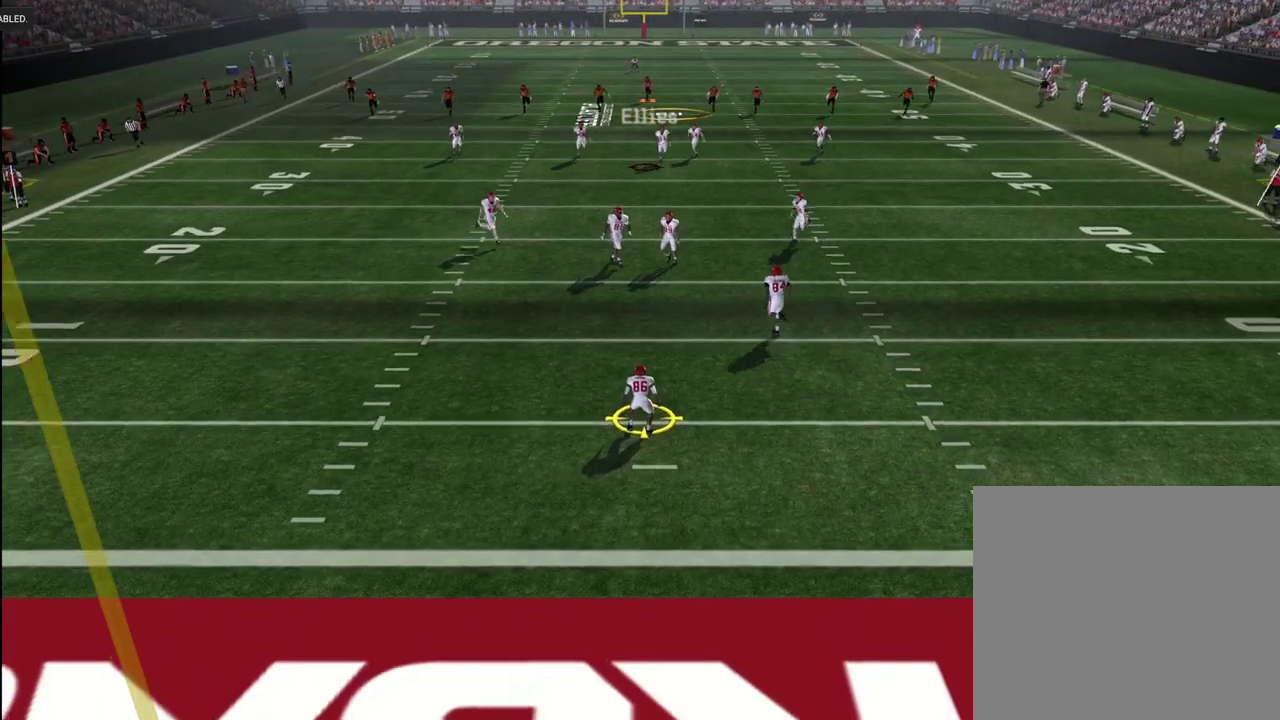
{"dt_ms": 600, "buttons": ["CROSS"], "left_stick": "down", "right_stick": "center", "events": [[350, "CROSS", "down"]]}
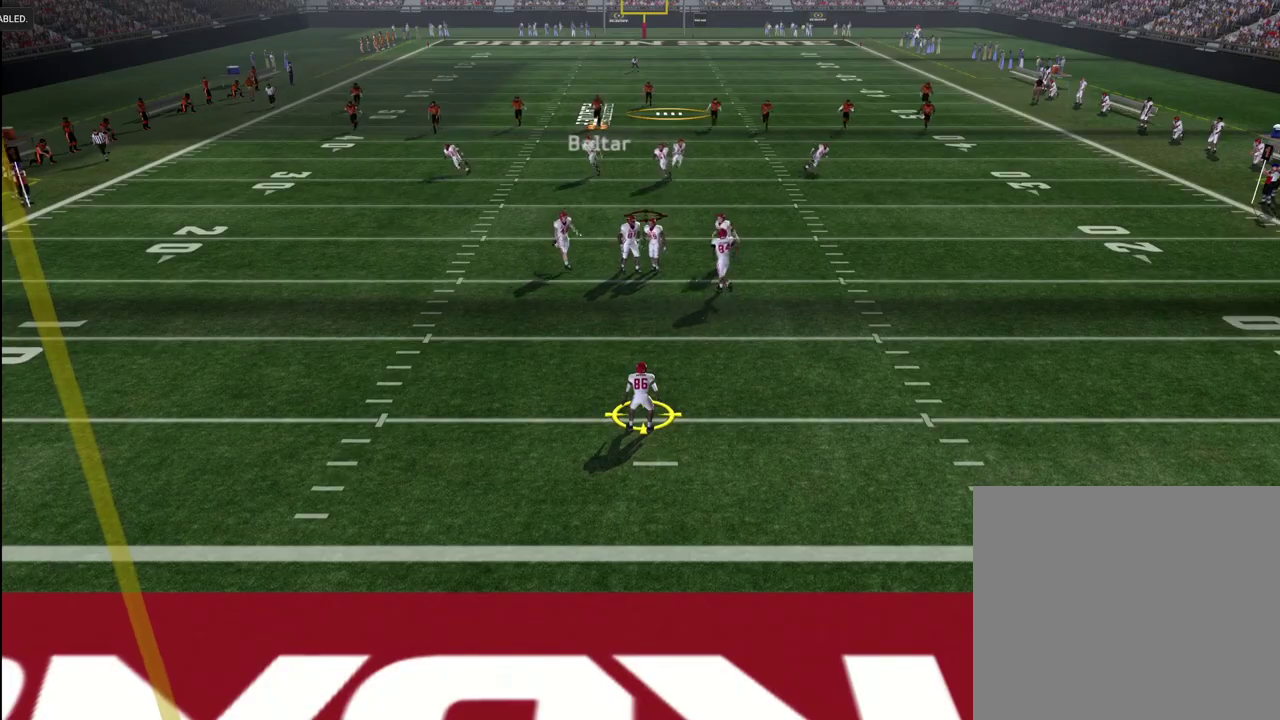
{"dt_ms": 600, "buttons": ["CROSS"], "left_stick": "down-right", "right_stick": "center", "events": [[600, "left_stick", "down-right"]]}